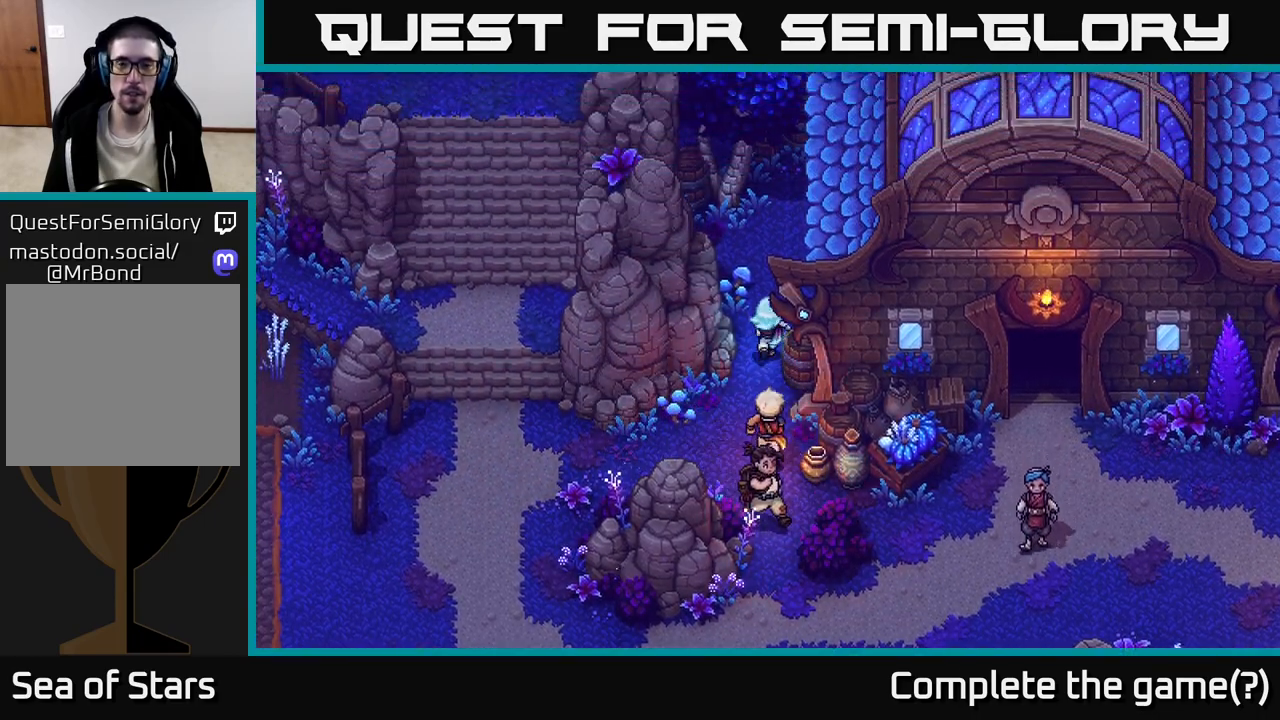
Gameplay with a controller (Xbox layout); each line is a JSON object with the inputs held at the frame after it. "events" lists button and stick changes between this image and that frame as [ms after this image, input, new state], when the widget could be followed in between.
{"buttons": [], "left_stick": "down", "right_stick": "center", "events": [[133, "left_stick", "down"]]}
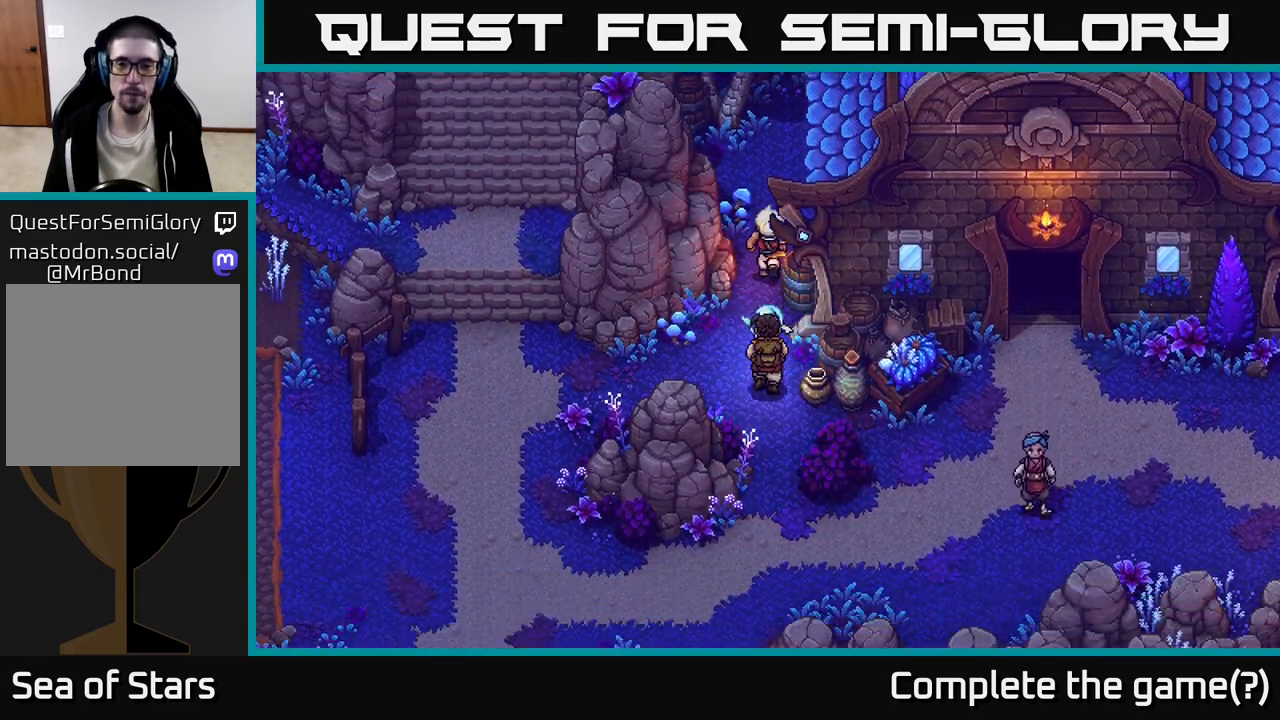
{"buttons": [], "left_stick": "down", "right_stick": "center", "events": []}
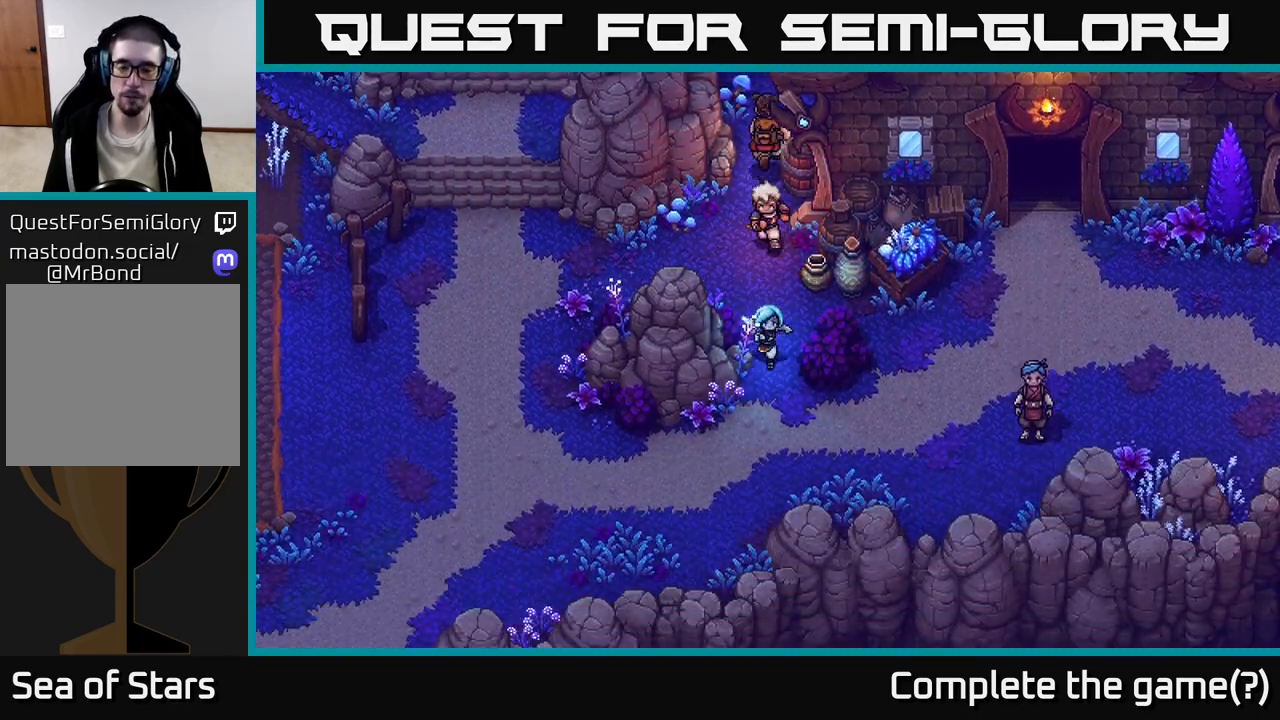
{"buttons": [], "left_stick": "right", "right_stick": "center", "events": [[100, "left_stick", "down-right"], [283, "left_stick", "right"]]}
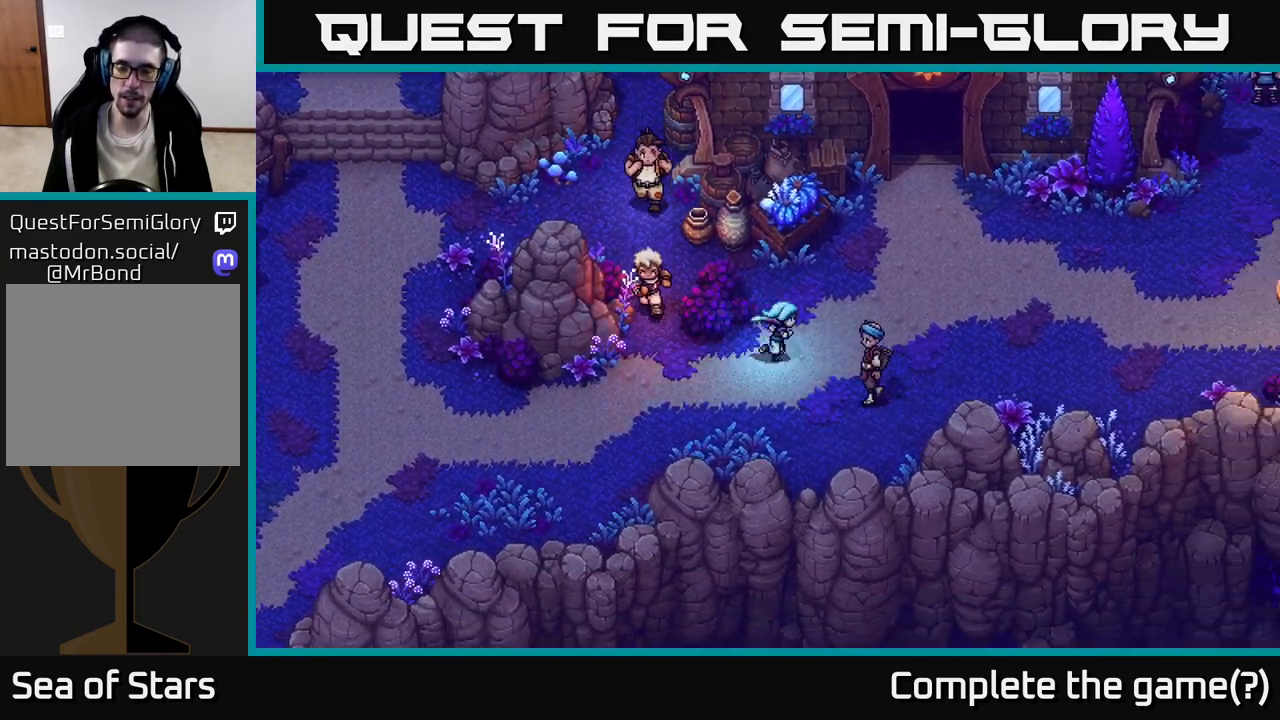
{"buttons": [], "left_stick": "right", "right_stick": "center", "events": []}
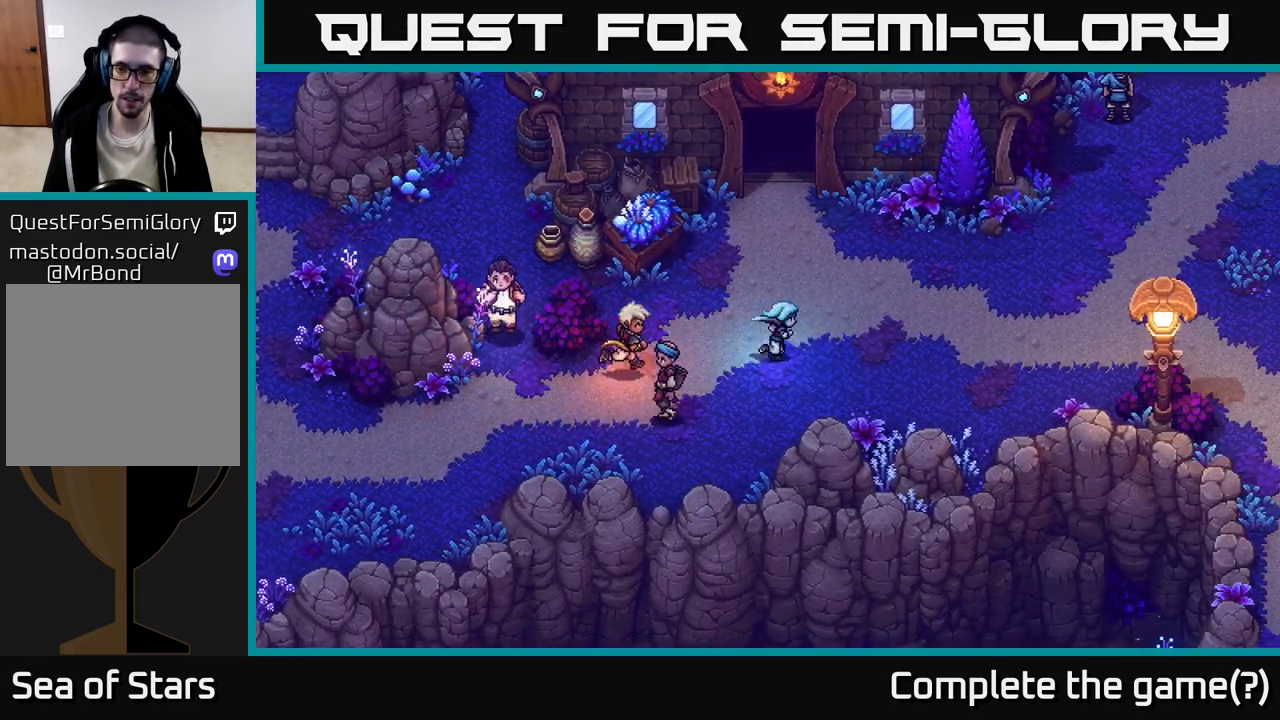
{"buttons": [], "left_stick": "up-right", "right_stick": "center", "events": [[500, "left_stick", "up-right"]]}
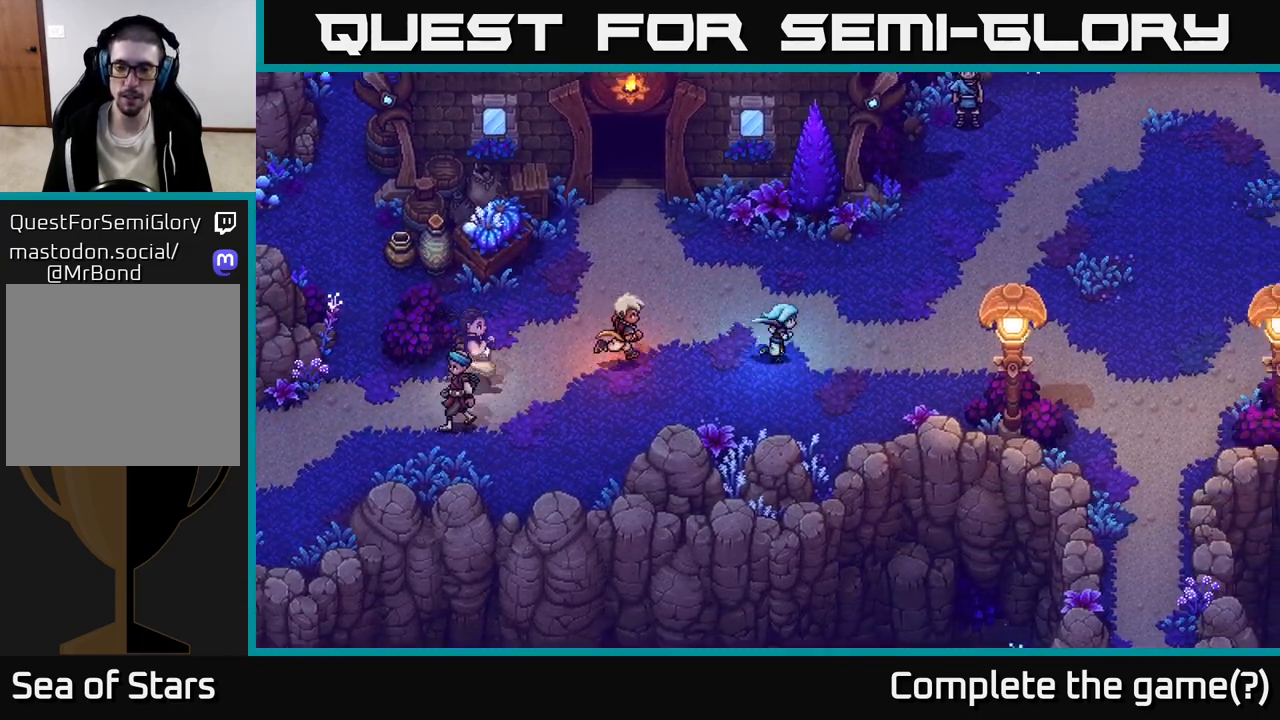
{"buttons": [], "left_stick": "up-right", "right_stick": "center", "events": []}
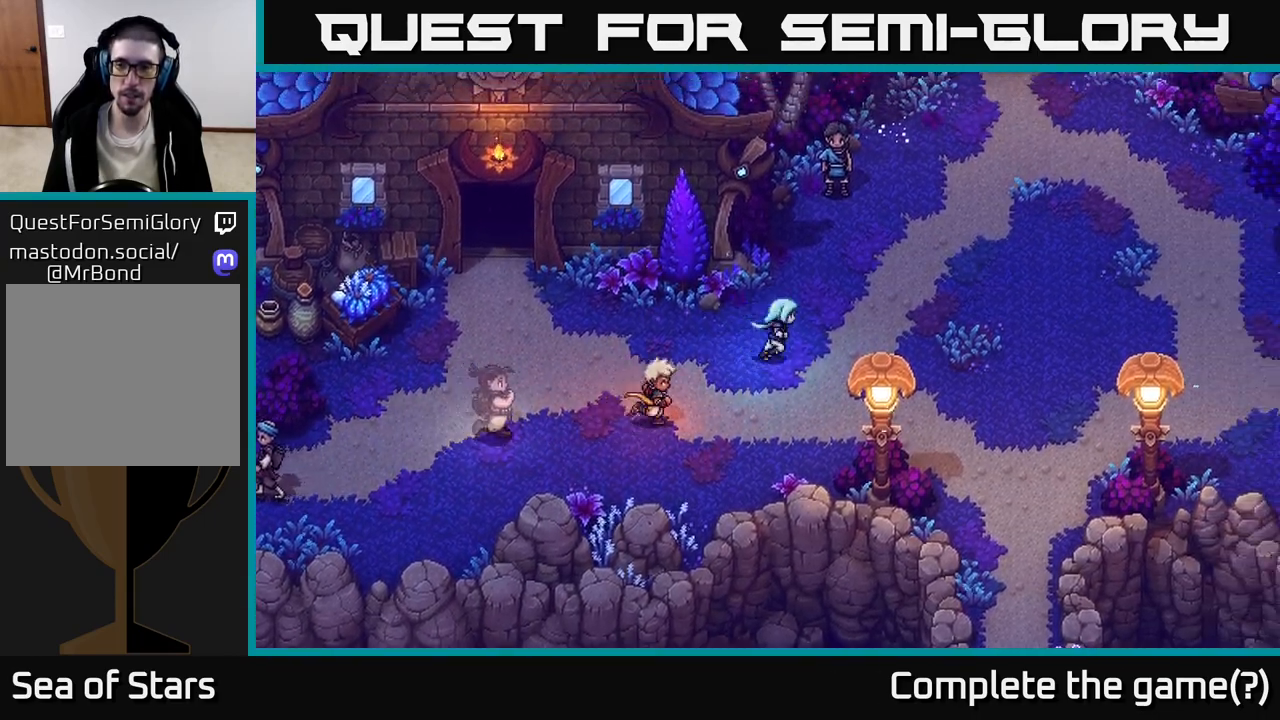
{"buttons": [], "left_stick": "up-right", "right_stick": "center", "events": []}
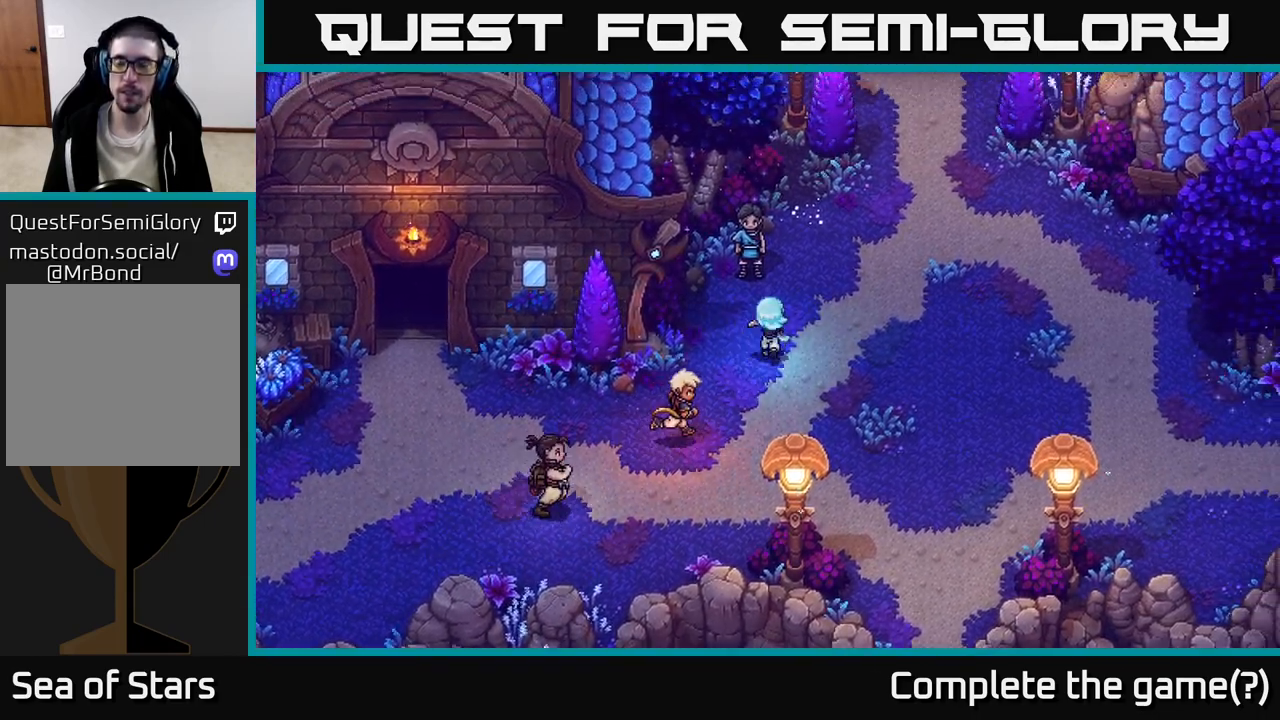
{"buttons": [], "left_stick": "up-right", "right_stick": "center", "events": []}
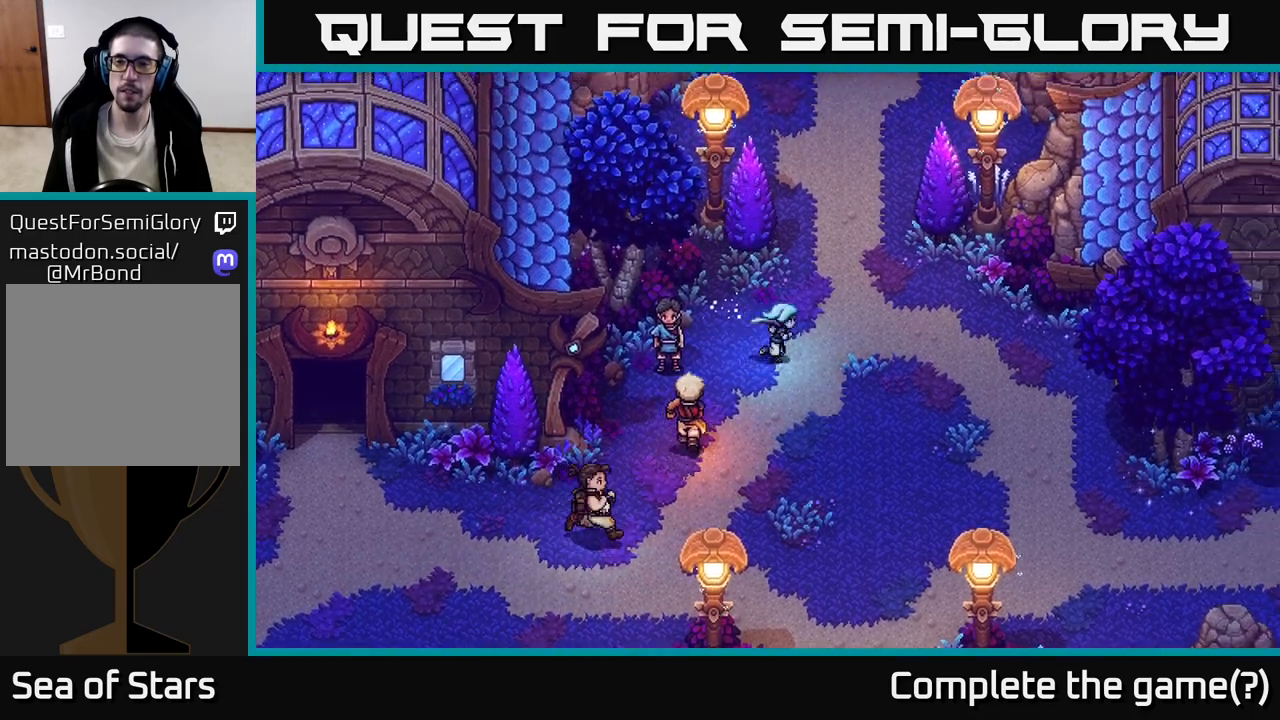
{"buttons": [], "left_stick": "center", "right_stick": "center", "events": [[50, "left_stick", "right"], [250, "left_stick", "up-left"], [383, "left_stick", "center"]]}
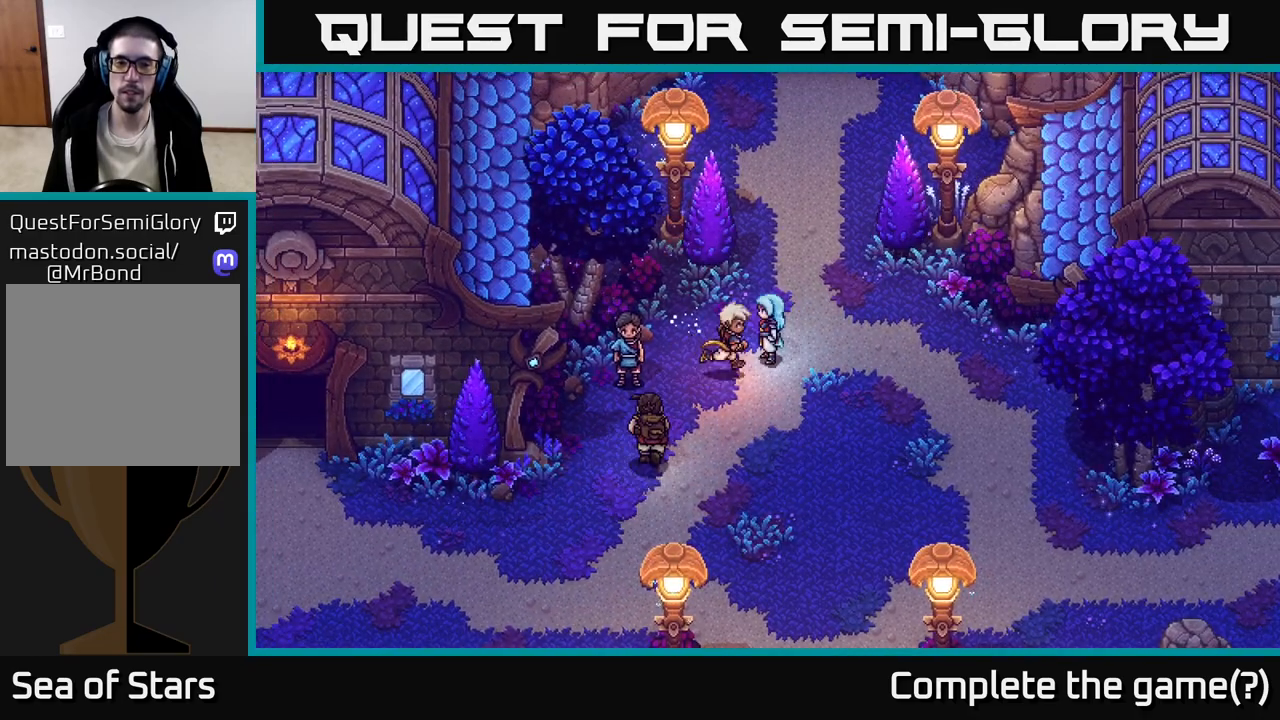
{"buttons": [], "left_stick": "right", "right_stick": "center", "events": [[33, "left_stick", "right"]]}
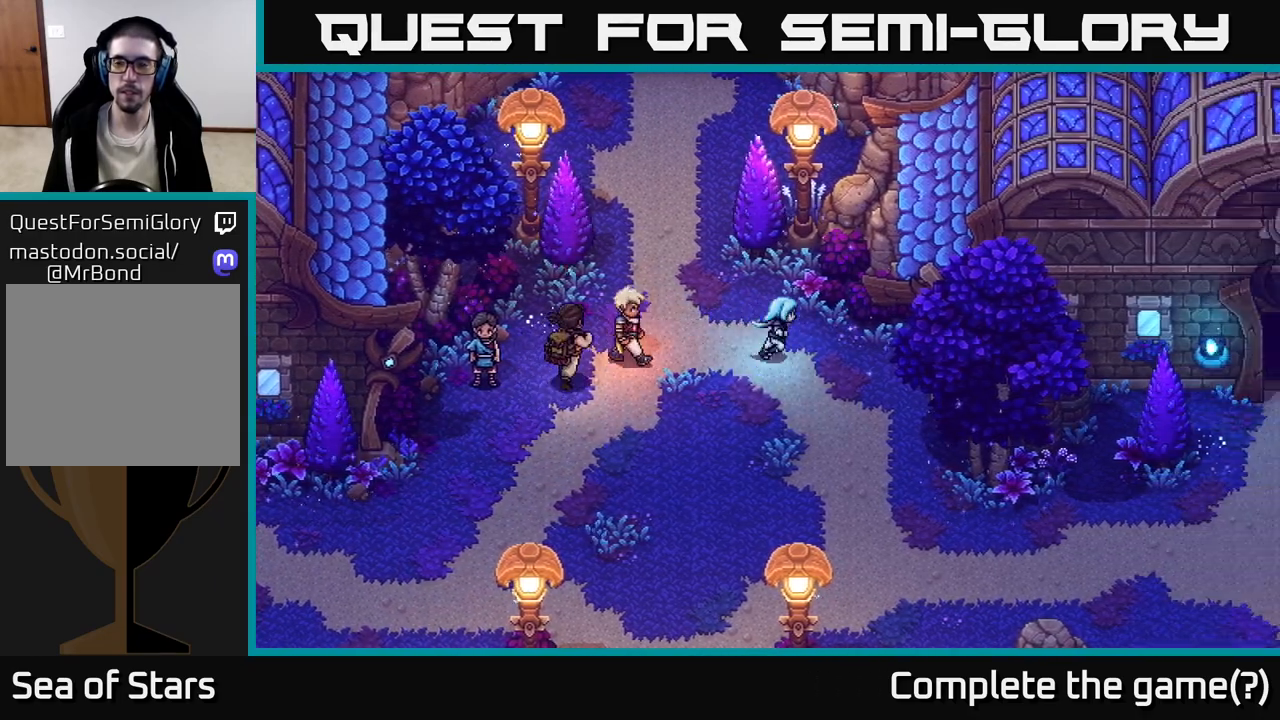
{"buttons": [], "left_stick": "down-right", "right_stick": "center", "events": [[200, "left_stick", "down-right"]]}
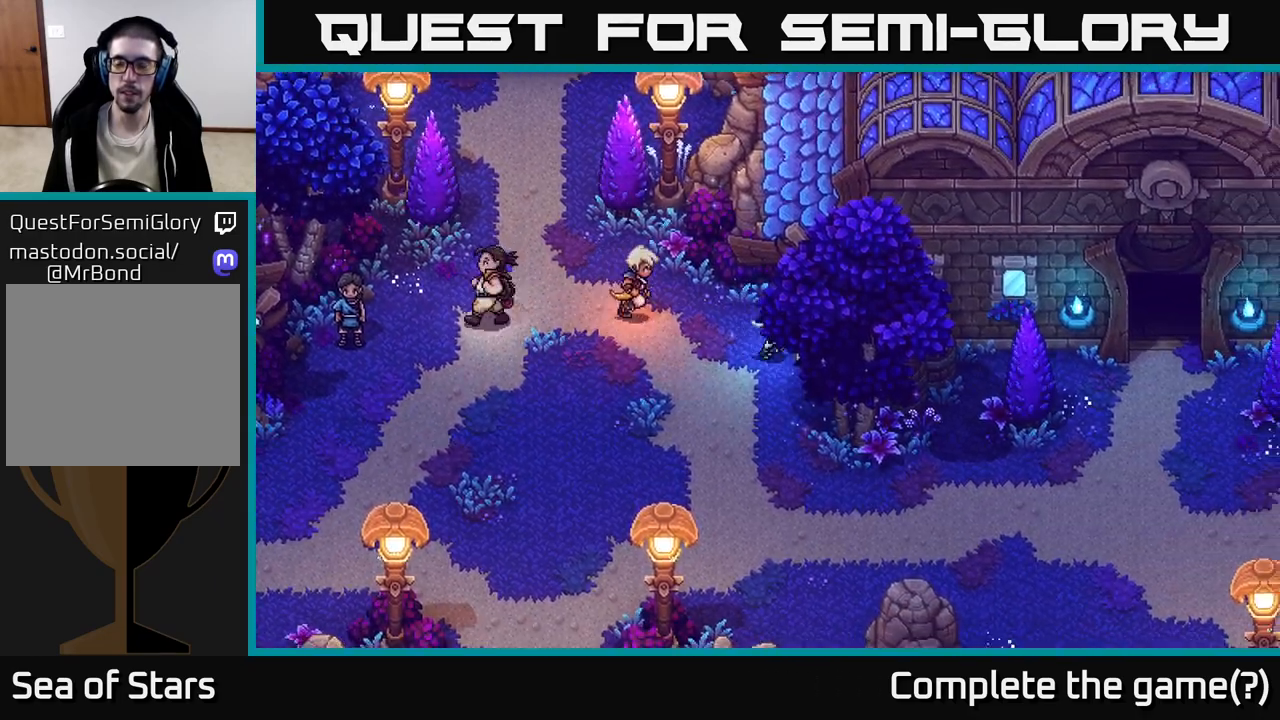
{"buttons": [], "left_stick": "down-right", "right_stick": "center", "events": []}
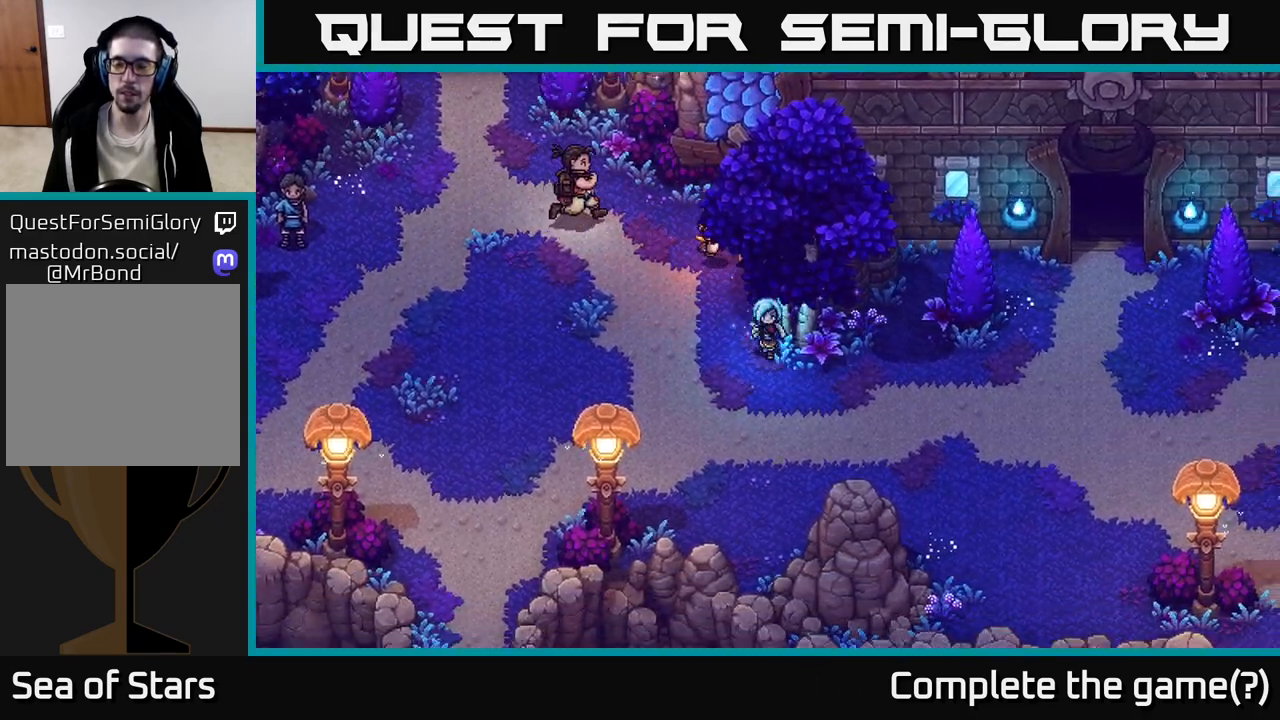
{"buttons": [], "left_stick": "down-right", "right_stick": "center", "events": []}
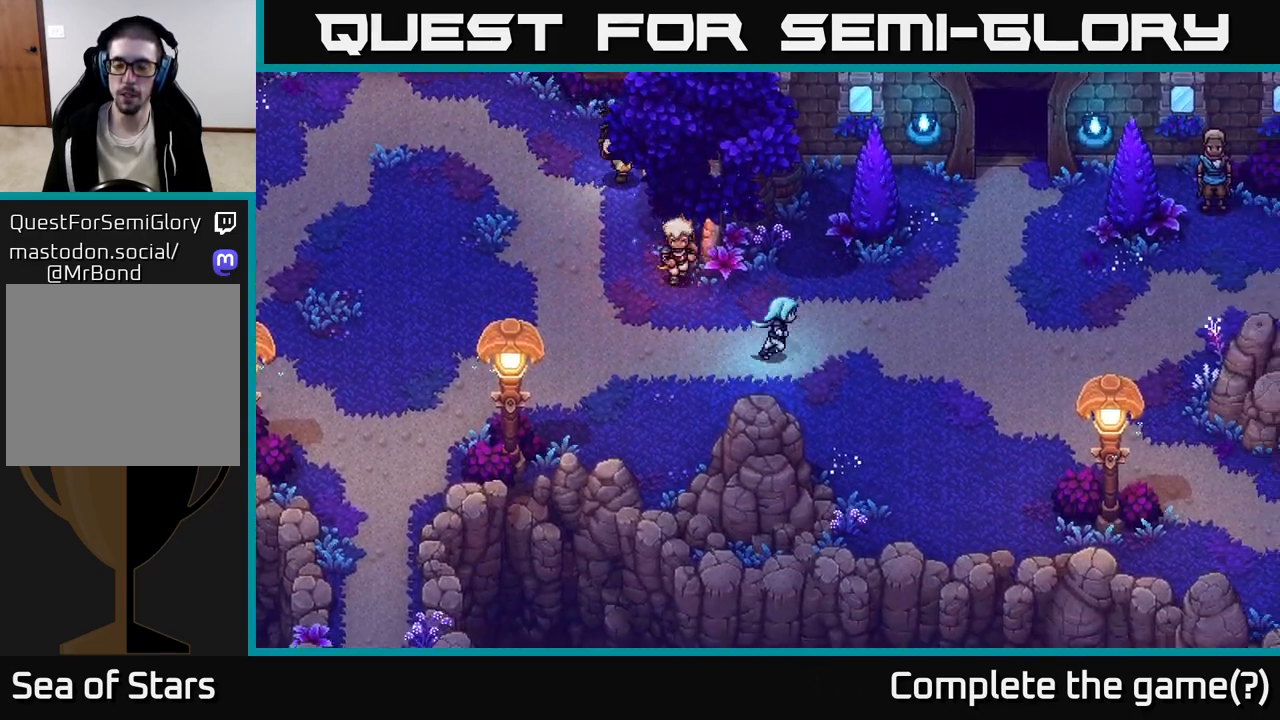
{"buttons": [], "left_stick": "down", "right_stick": "center", "events": [[233, "left_stick", "down"]]}
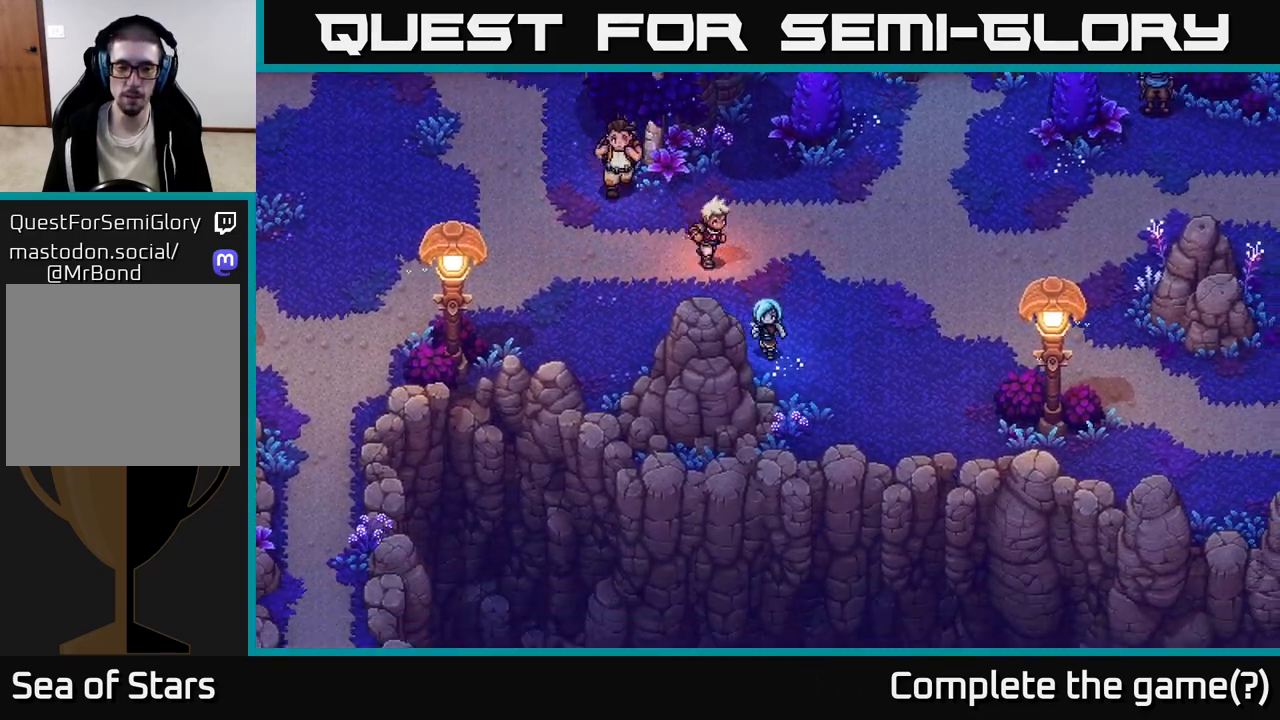
{"buttons": [], "left_stick": "up-left", "right_stick": "center", "events": [[300, "left_stick", "right"], [383, "left_stick", "up-left"]]}
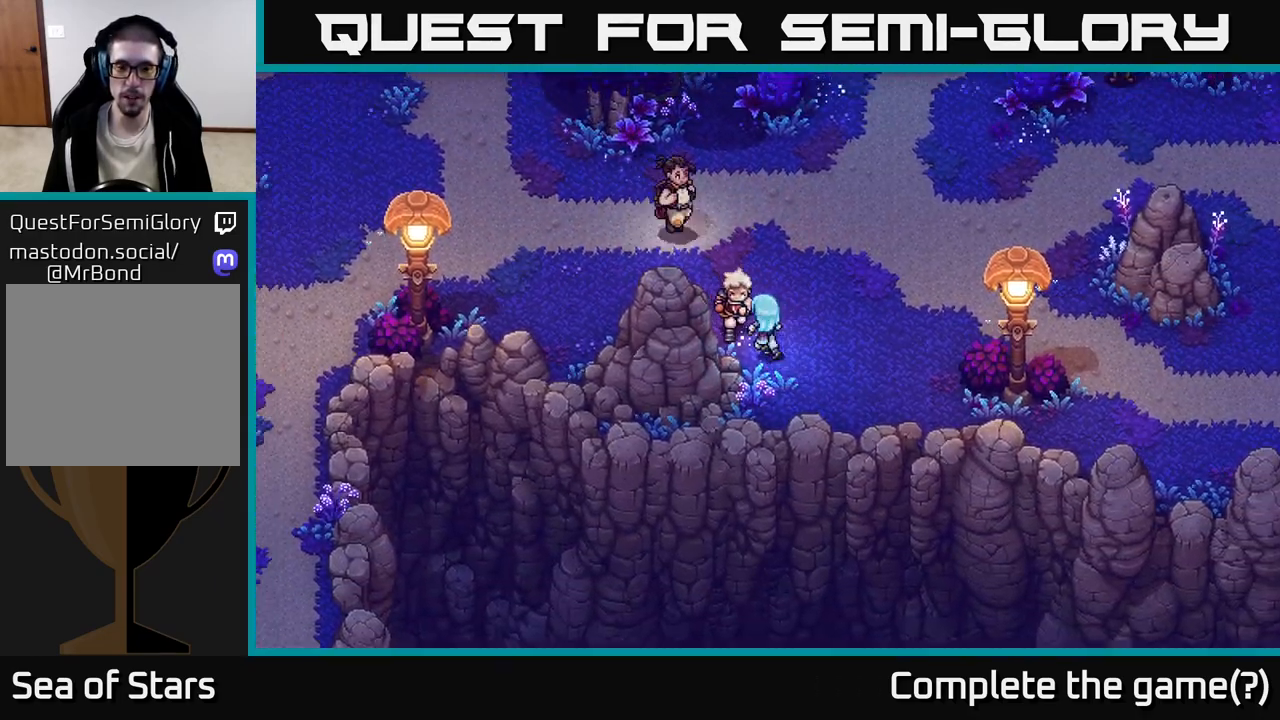
{"buttons": [], "left_stick": "left", "right_stick": "center", "events": [[267, "left_stick", "left"]]}
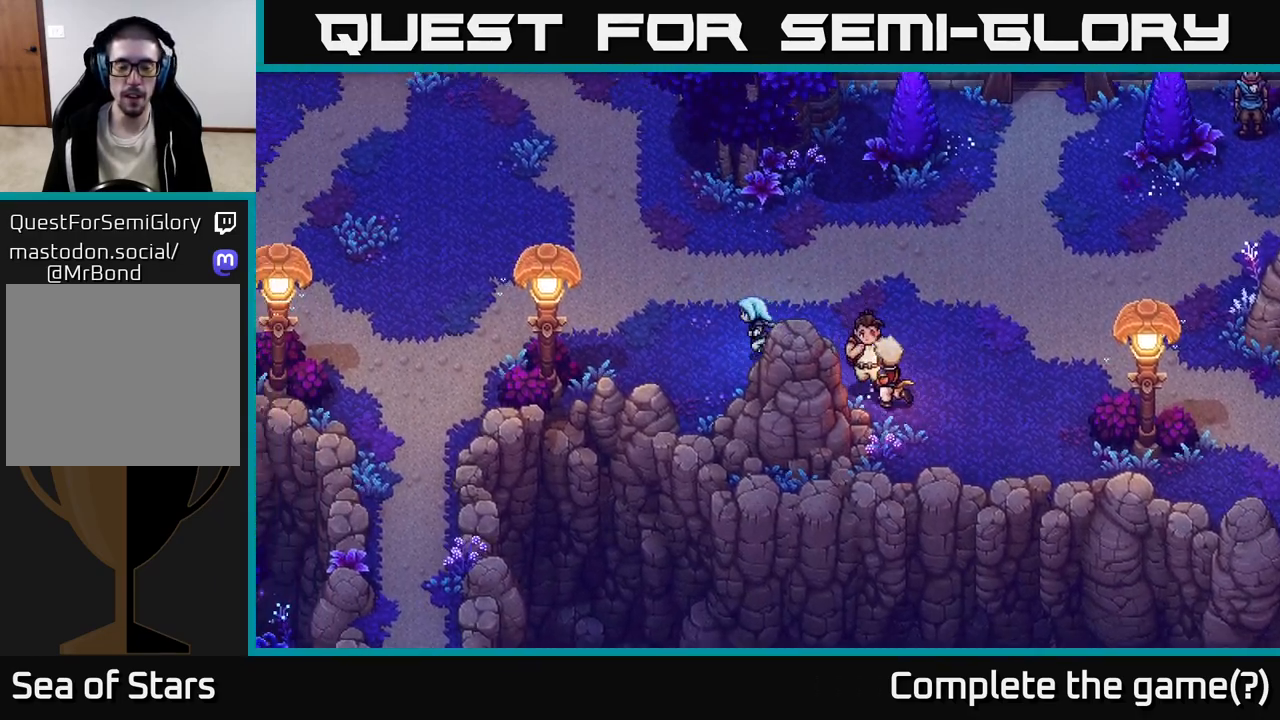
{"buttons": [], "left_stick": "left", "right_stick": "center", "events": []}
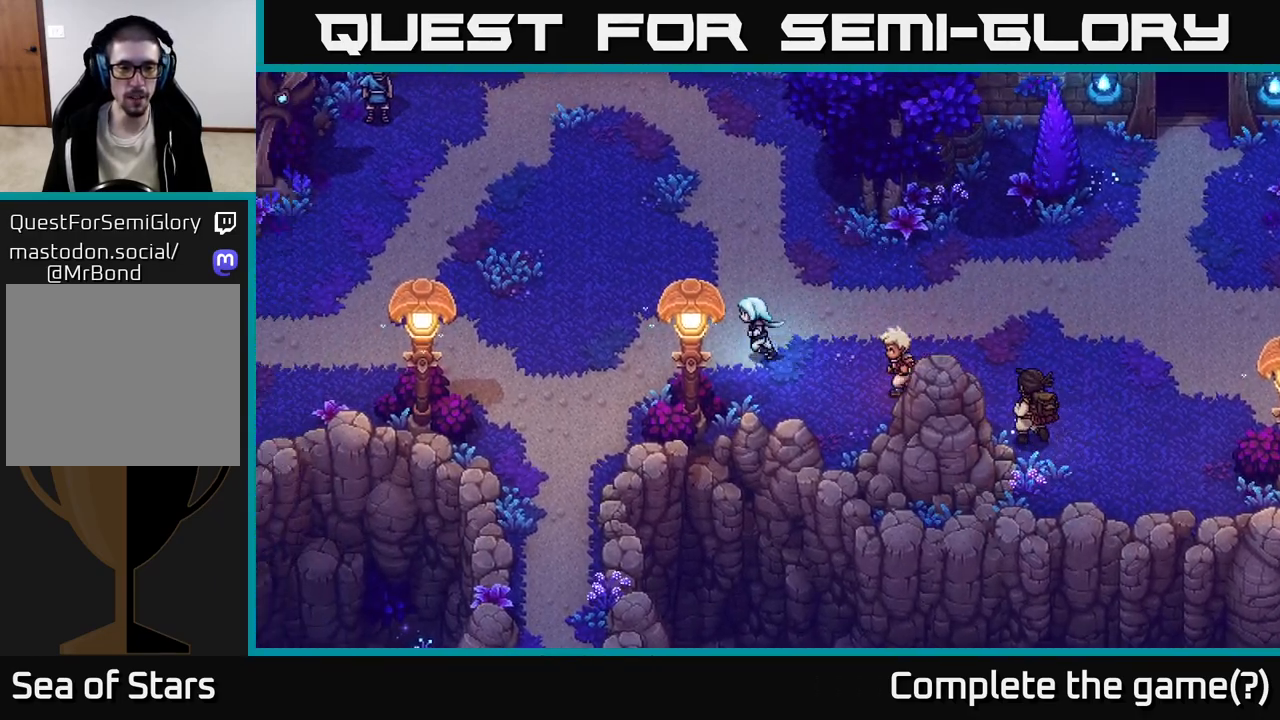
{"buttons": [], "left_stick": "down-left", "right_stick": "center", "events": [[350, "left_stick", "down-left"]]}
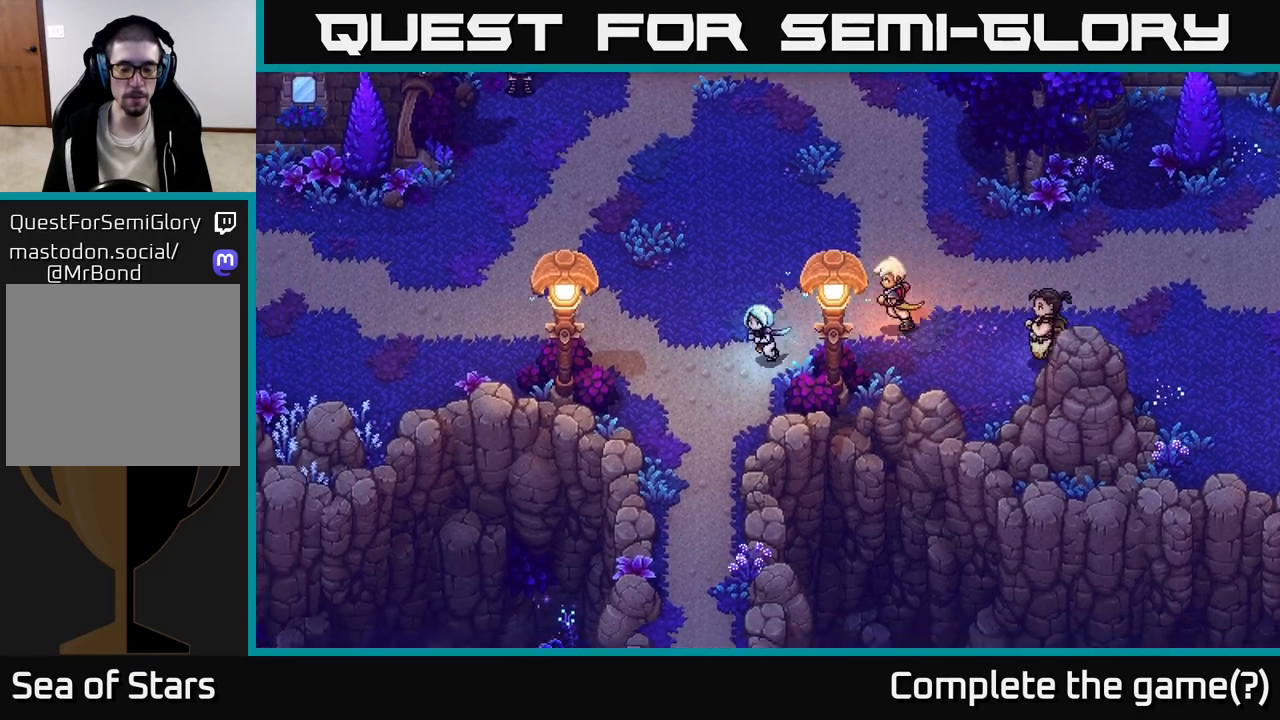
{"buttons": [], "left_stick": "down", "right_stick": "center", "events": [[267, "left_stick", "down"]]}
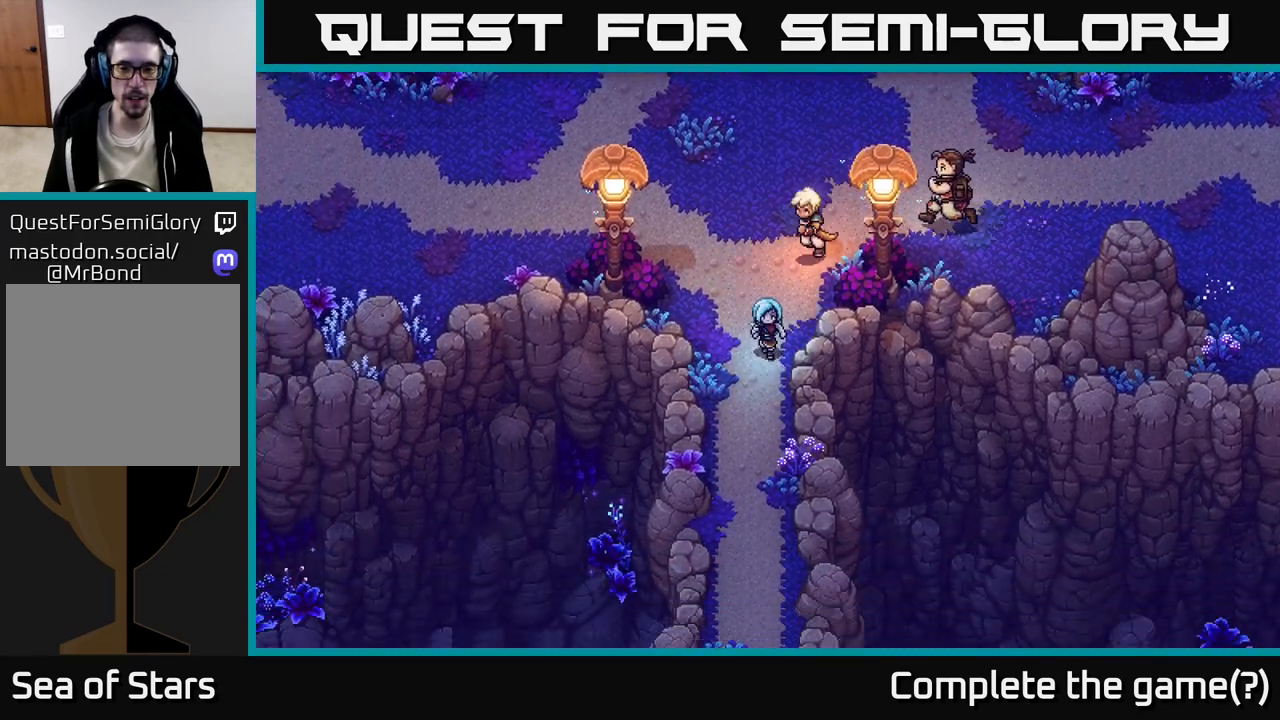
{"buttons": [], "left_stick": "down", "right_stick": "center", "events": []}
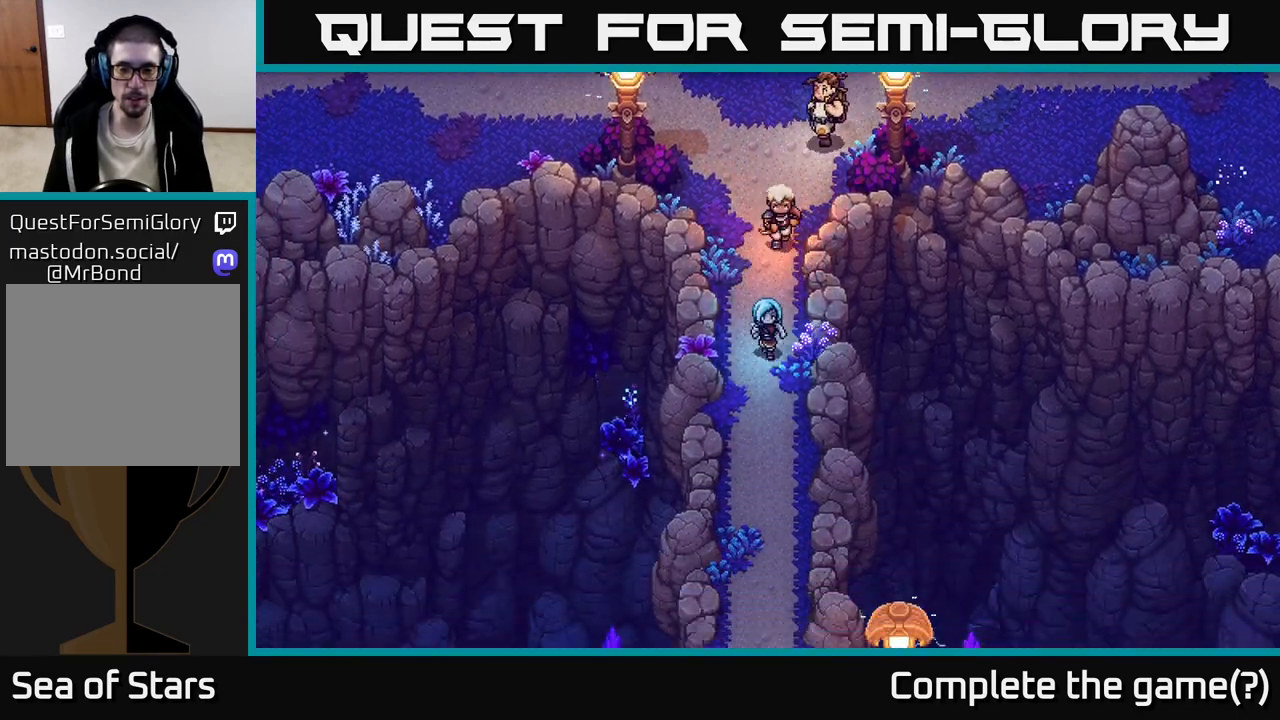
{"buttons": [], "left_stick": "down", "right_stick": "center", "events": []}
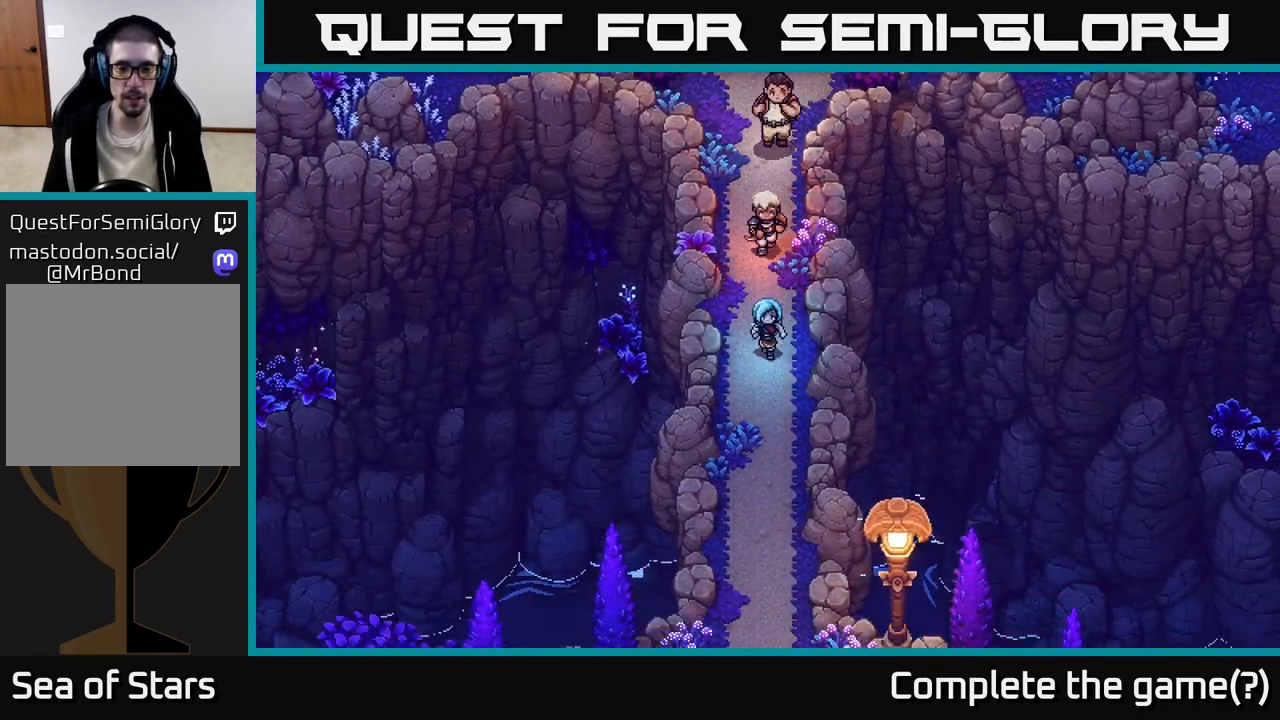
{"buttons": [], "left_stick": "down", "right_stick": "center", "events": []}
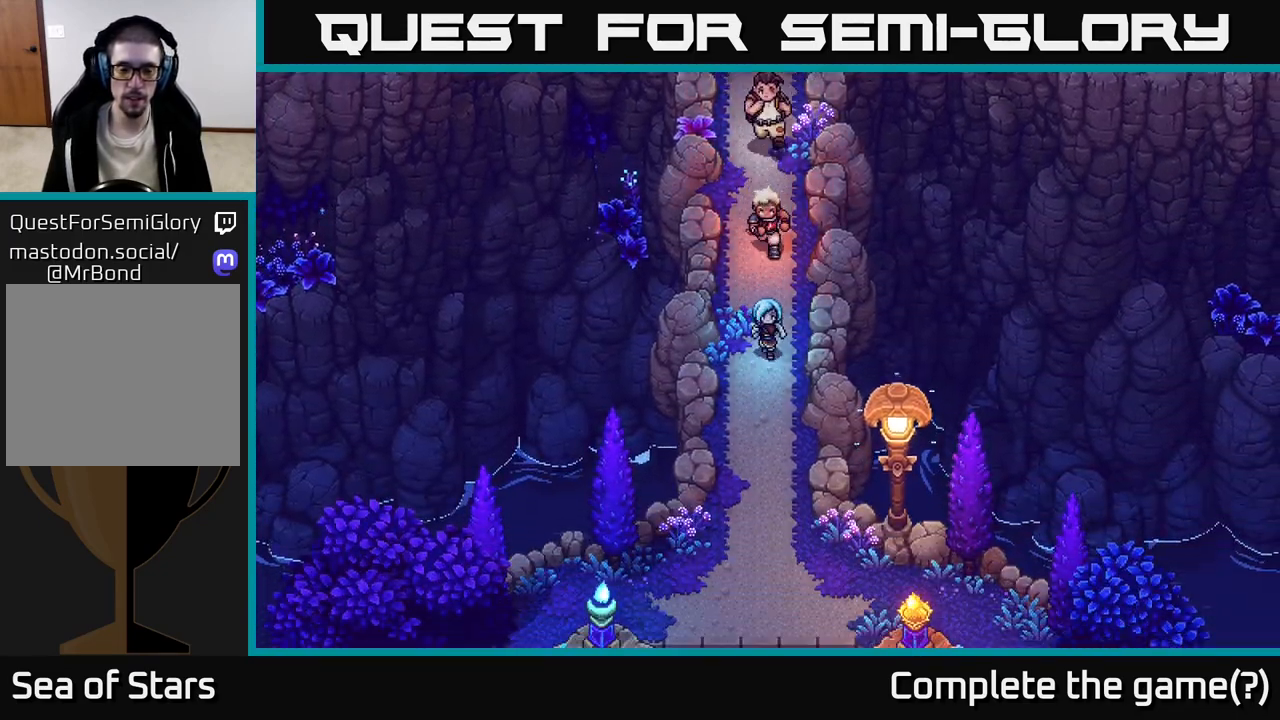
{"buttons": [], "left_stick": "down", "right_stick": "center", "events": []}
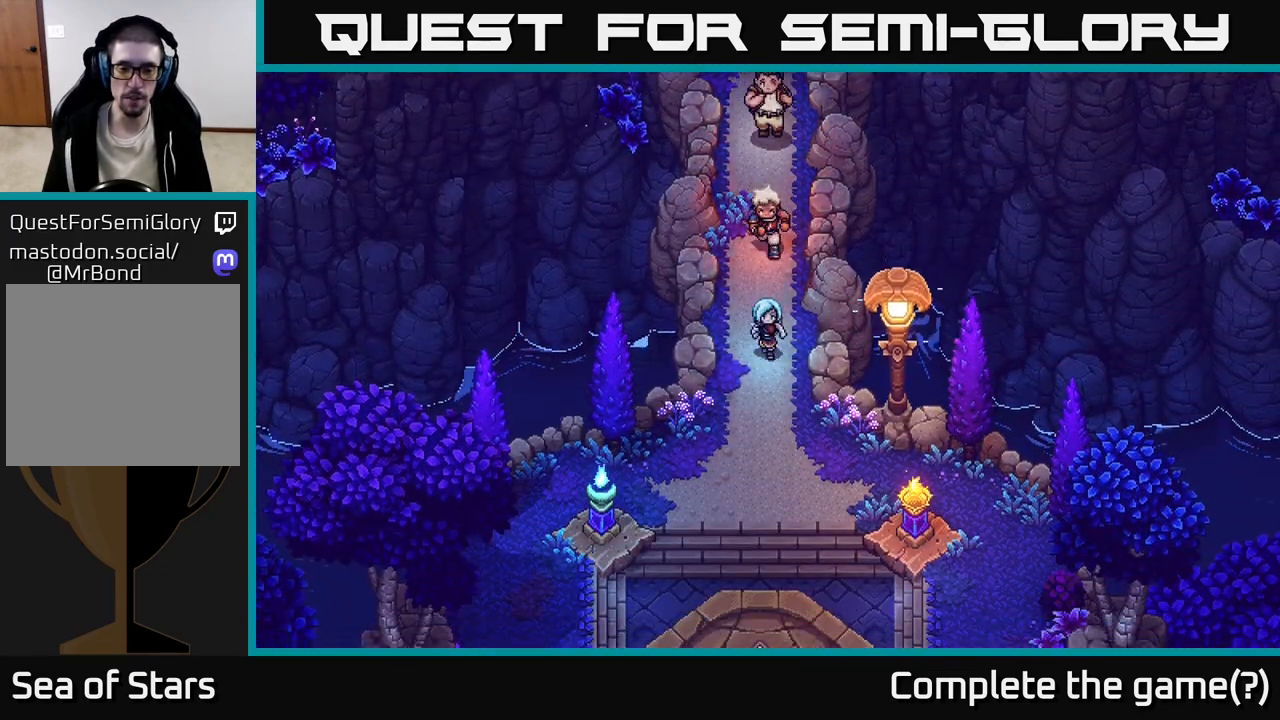
{"buttons": [], "left_stick": "down", "right_stick": "center", "events": []}
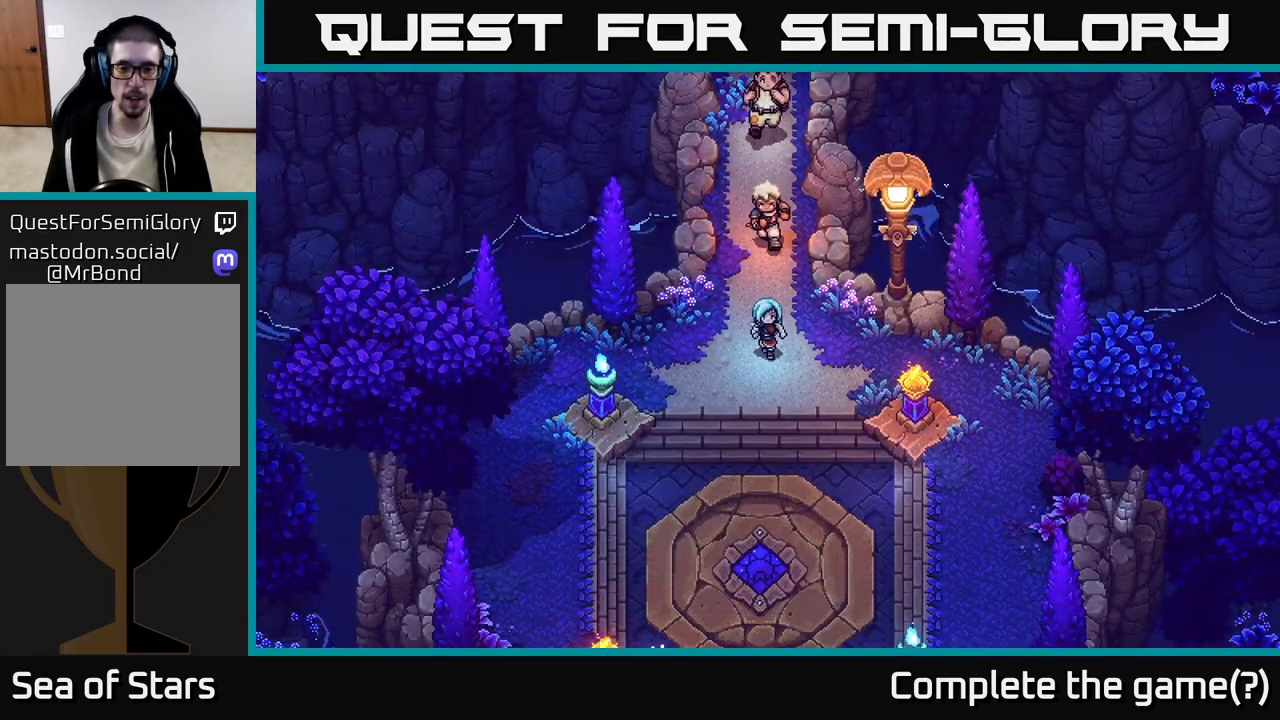
{"buttons": [], "left_stick": "down", "right_stick": "center", "events": []}
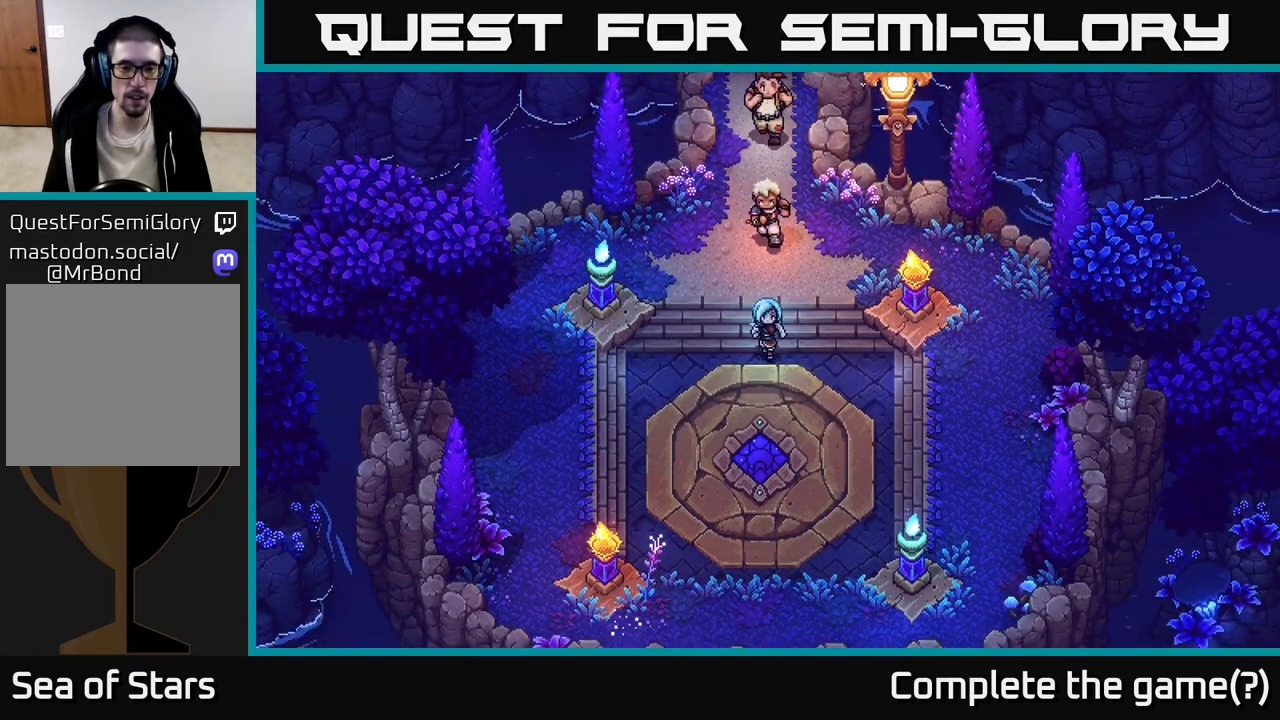
{"buttons": [], "left_stick": "center", "right_stick": "center", "events": [[483, "left_stick", "center"]]}
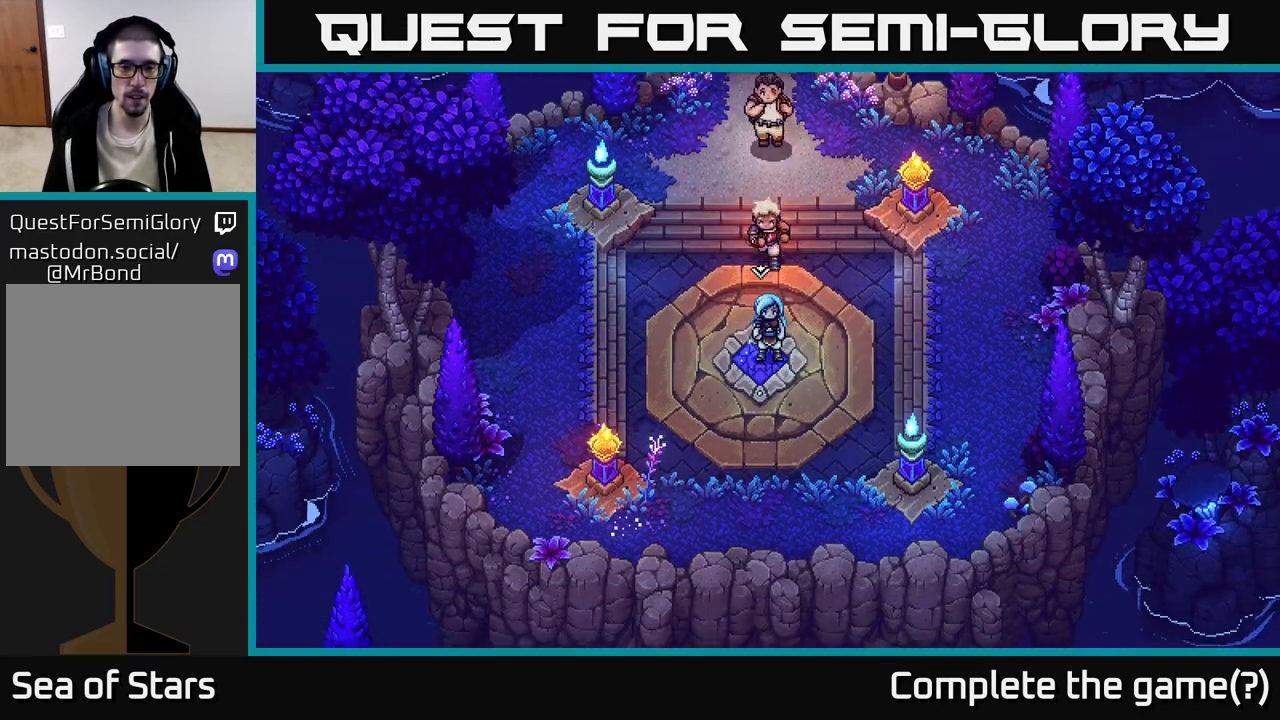
{"buttons": ["A"], "left_stick": "center", "right_stick": "center", "events": [[483, "A", "down"]]}
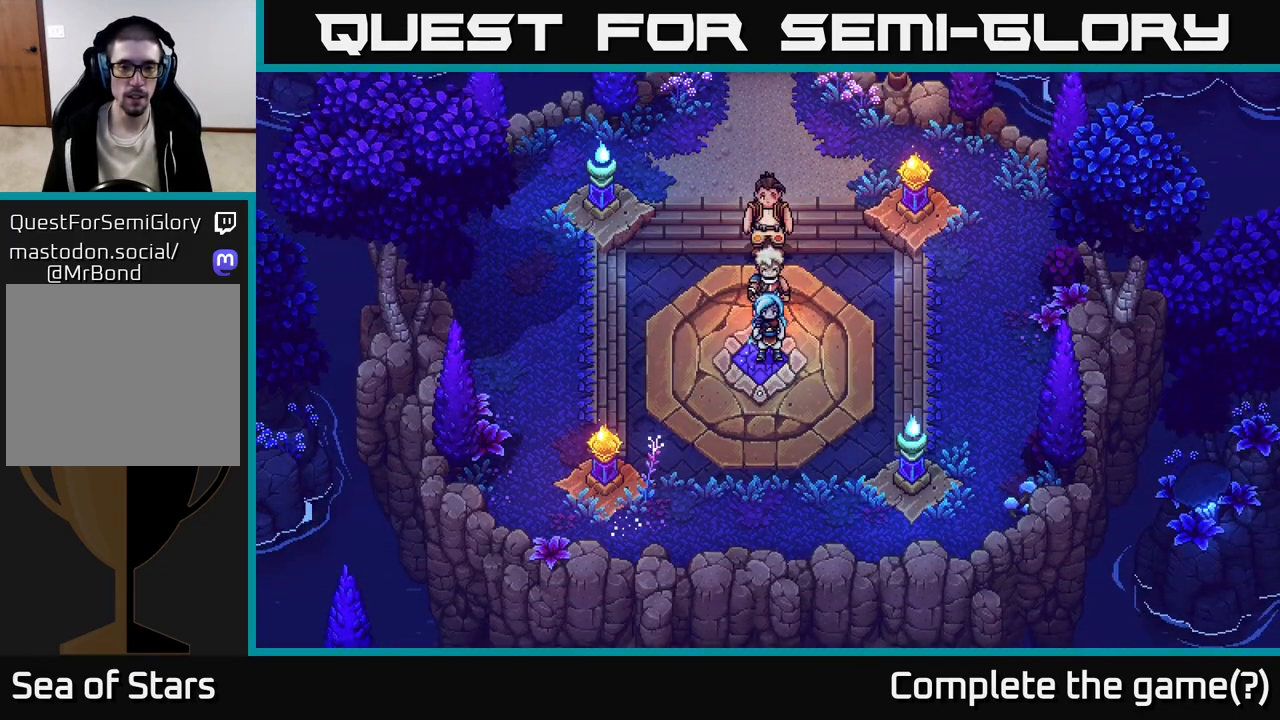
{"buttons": [], "left_stick": "center", "right_stick": "center", "events": [[67, "A", "up"]]}